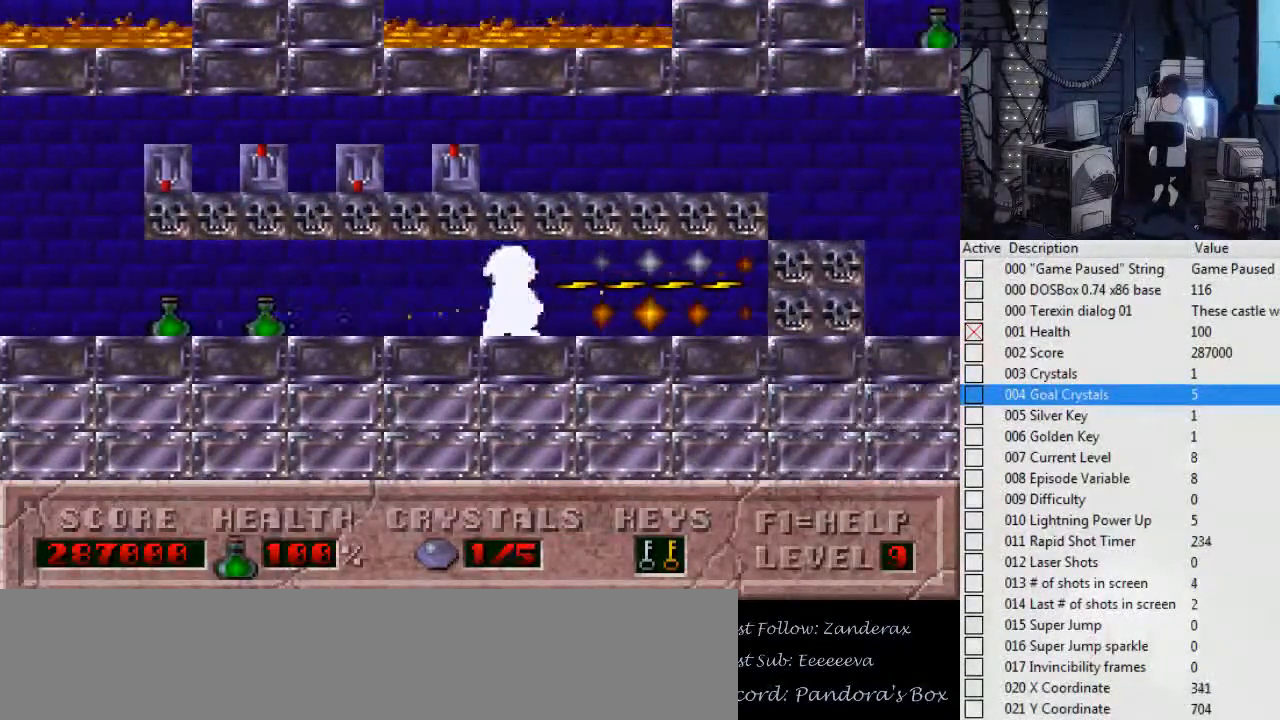
Gameplay with keyboard; each line is a JSON object with the keys held at the frame after it. "events" lists presses ("down") and releases ("up") of ".", "0", "1", "2", "3", "4", "5", "6", "7", "8", "9", "a", "alt_l", "alt_r", "b", "backslash", "backspace", "c", "caps_lock", "comma", "ctrl_l", "ctrl_r", "d", "down", "e", "escape", "f", "f1", "f10", "f11", "f12", "f2", "f3", "f4", "f5", "f6", "f7", "f8", "f9", "g", "h", "i", "j", "k", "l", "left", "m", "n", "o", "p", "q", "r", "return", "right", "s", "shift_l", "shift_r", "space", "super", "t", "tab", "tilde", "u", "up", "v", "w", "x", "y" and "z" between this image and that frame as [ms after this image, input, new state], when the widget could be followed in between. No other keys are recorded. Mouse input is not recorded.
{"keys": ["alt_l", "right"], "events": []}
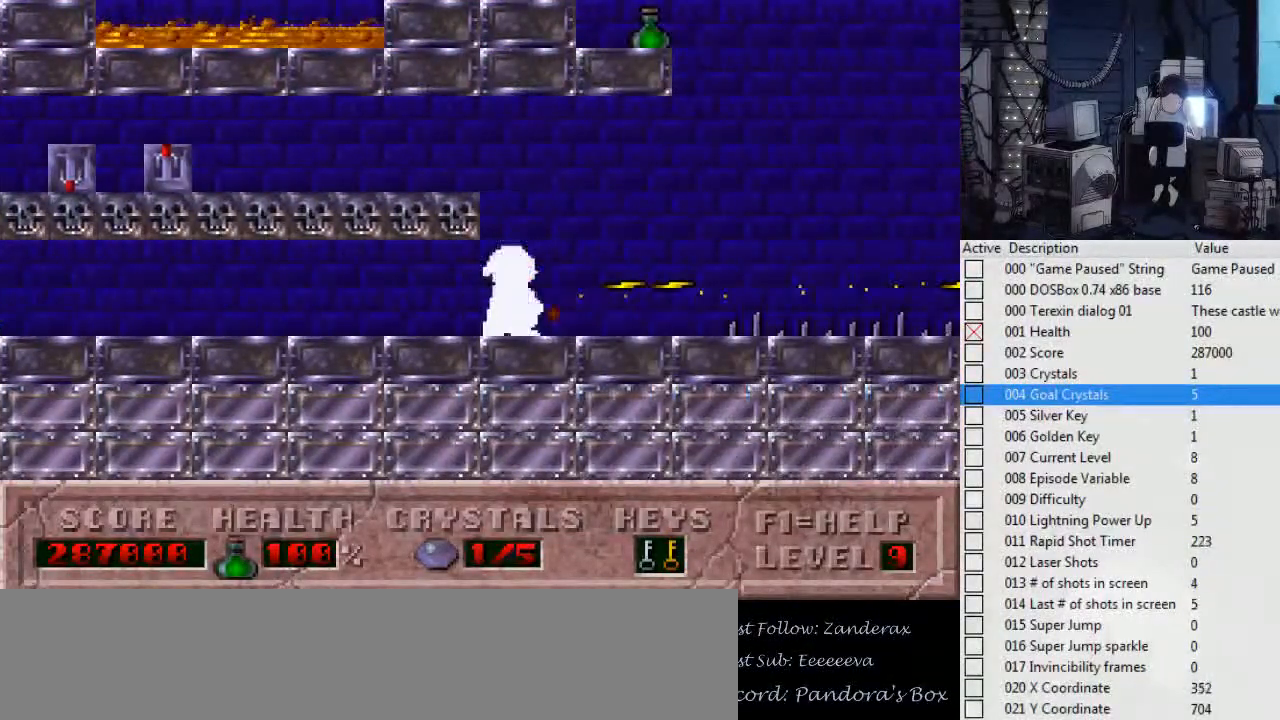
{"keys": ["right"], "events": [[34, "alt_l", "up"]]}
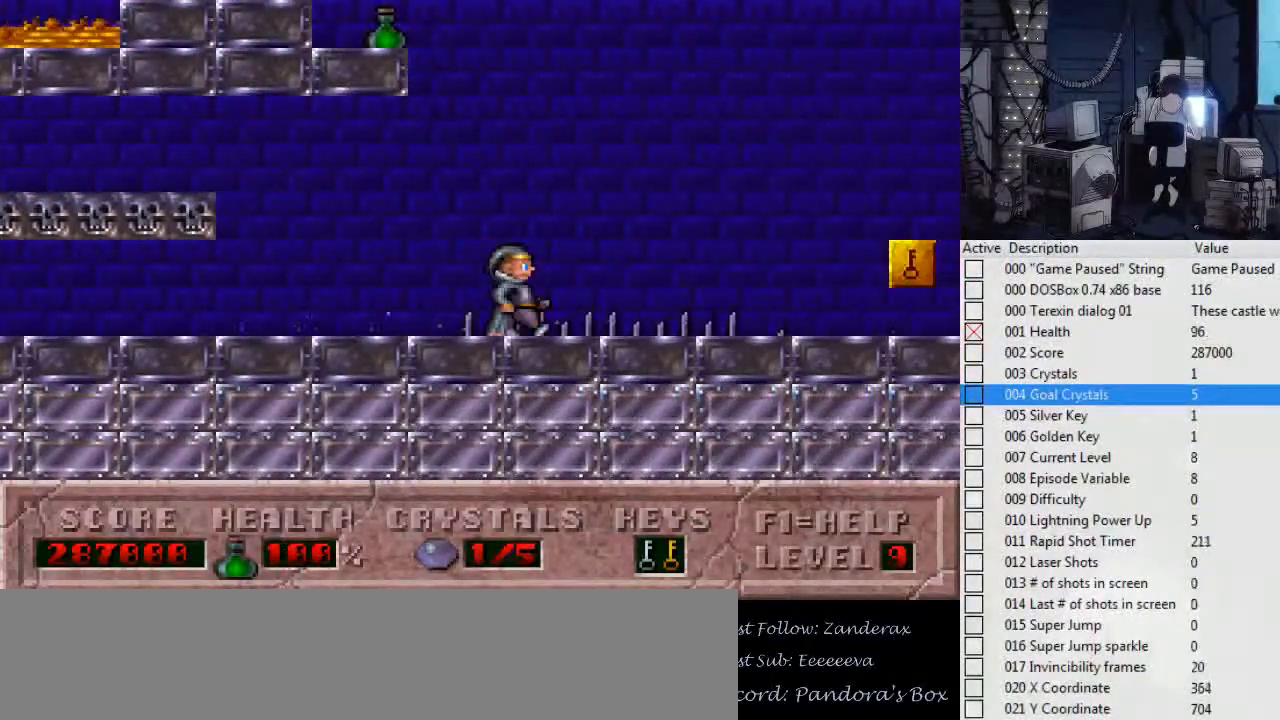
{"keys": ["right"], "events": []}
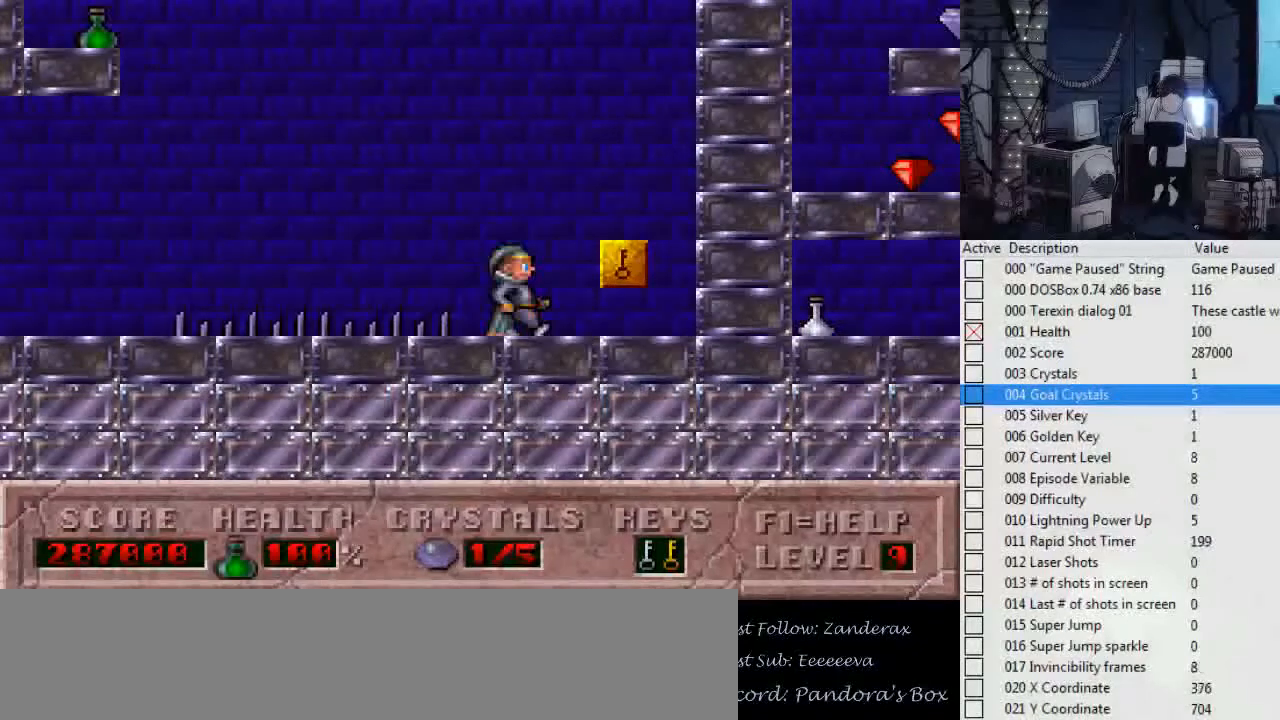
{"keys": ["ctrl_l", "right"], "events": [[167, "left", "down"], [200, "right", "up"], [334, "ctrl_l", "down"], [400, "left", "up"], [400, "right", "down"]]}
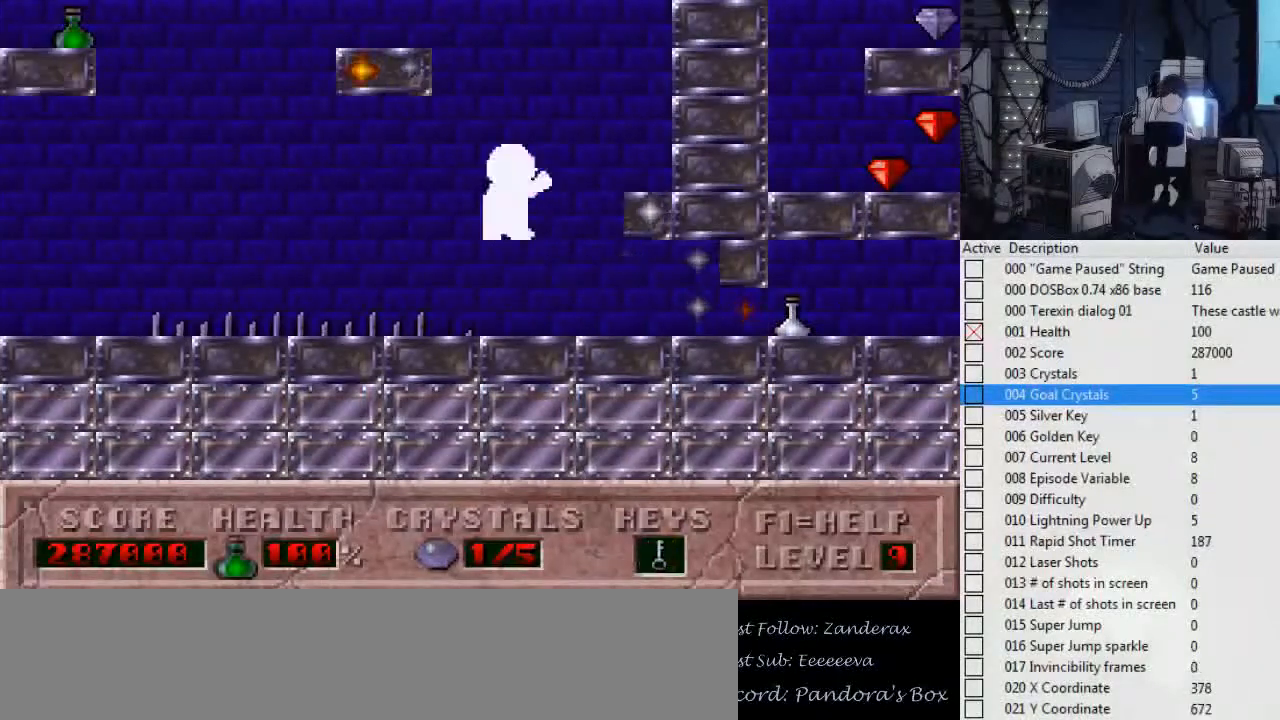
{"keys": ["left"], "events": [[367, "ctrl_l", "up"], [400, "left", "down"], [434, "right", "up"]]}
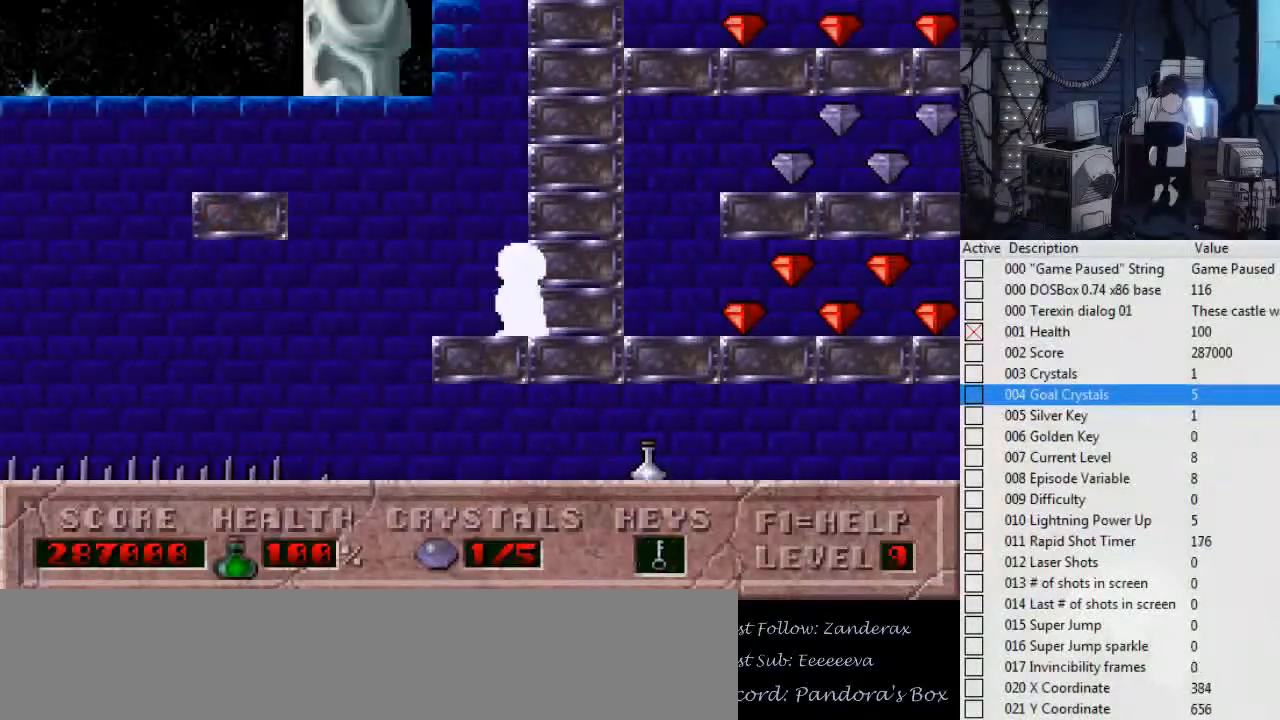
{"keys": ["ctrl_l", "left"], "events": [[134, "ctrl_l", "down"]]}
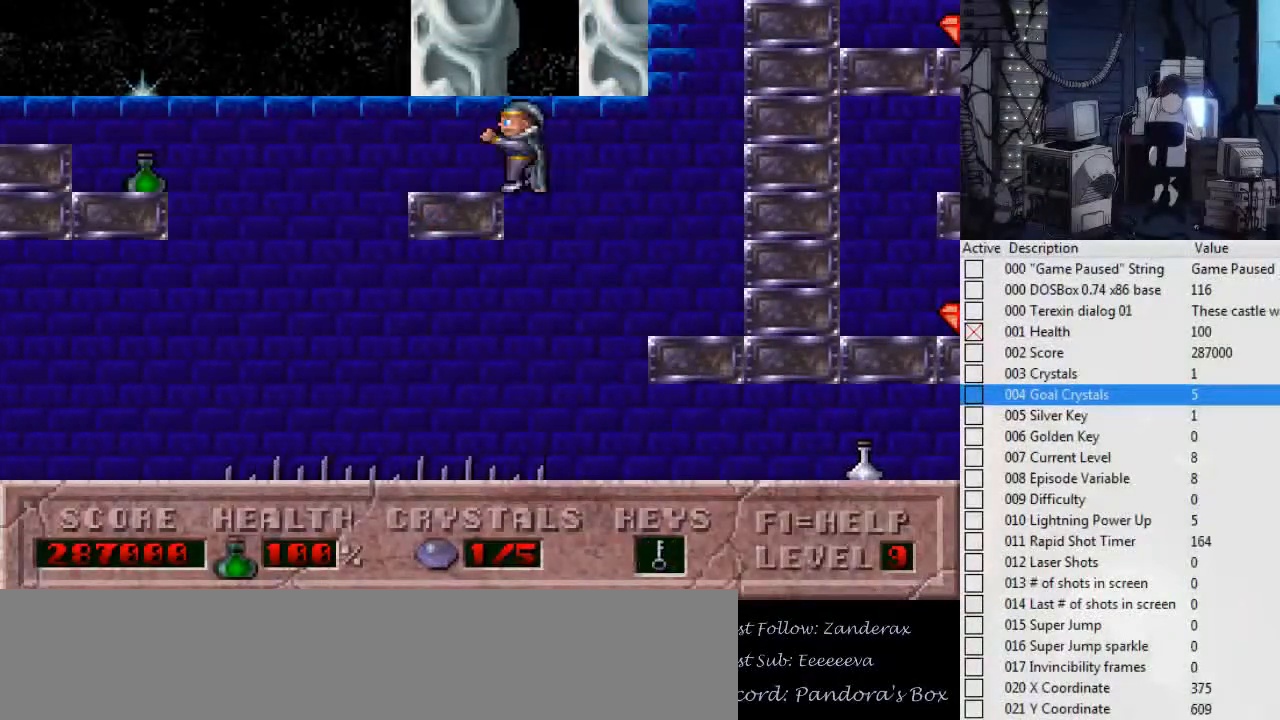
{"keys": ["left"], "events": [[67, "ctrl_l", "up"], [100, "ctrl_l", "down"], [467, "ctrl_l", "up"]]}
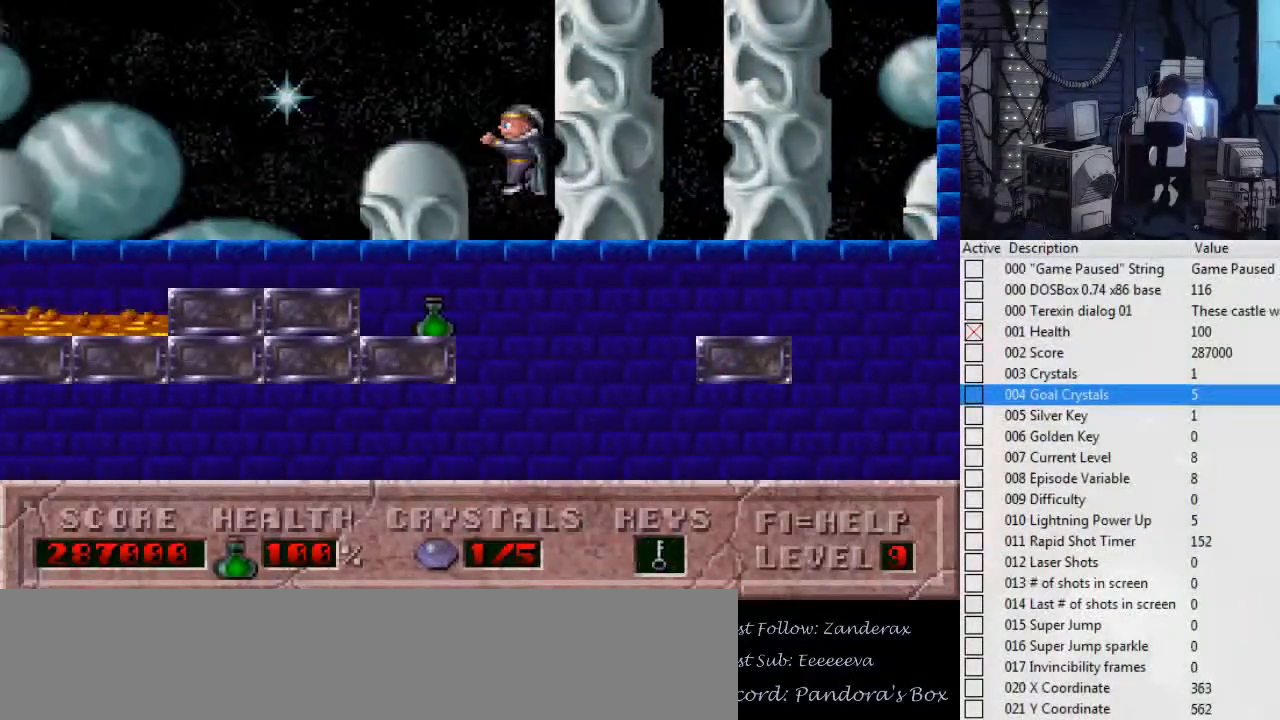
{"keys": ["left"], "events": []}
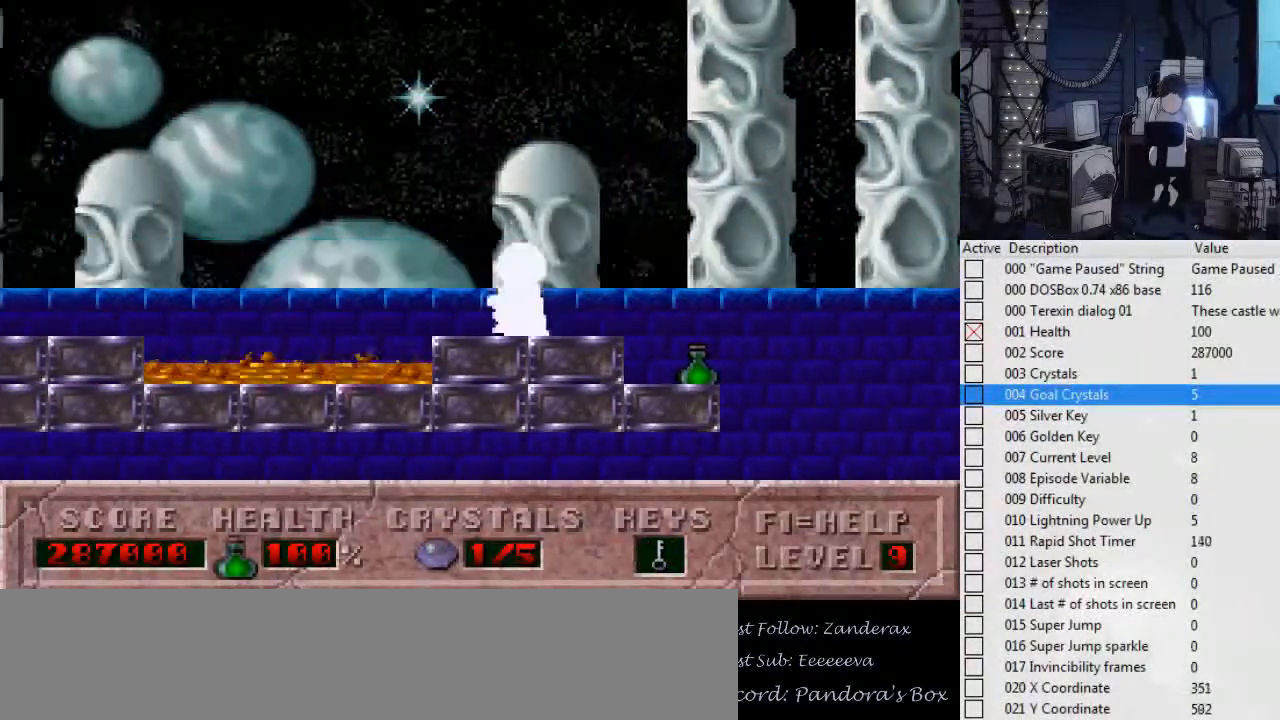
{"keys": ["left"], "events": [[100, "ctrl_l", "down"], [367, "ctrl_l", "up"]]}
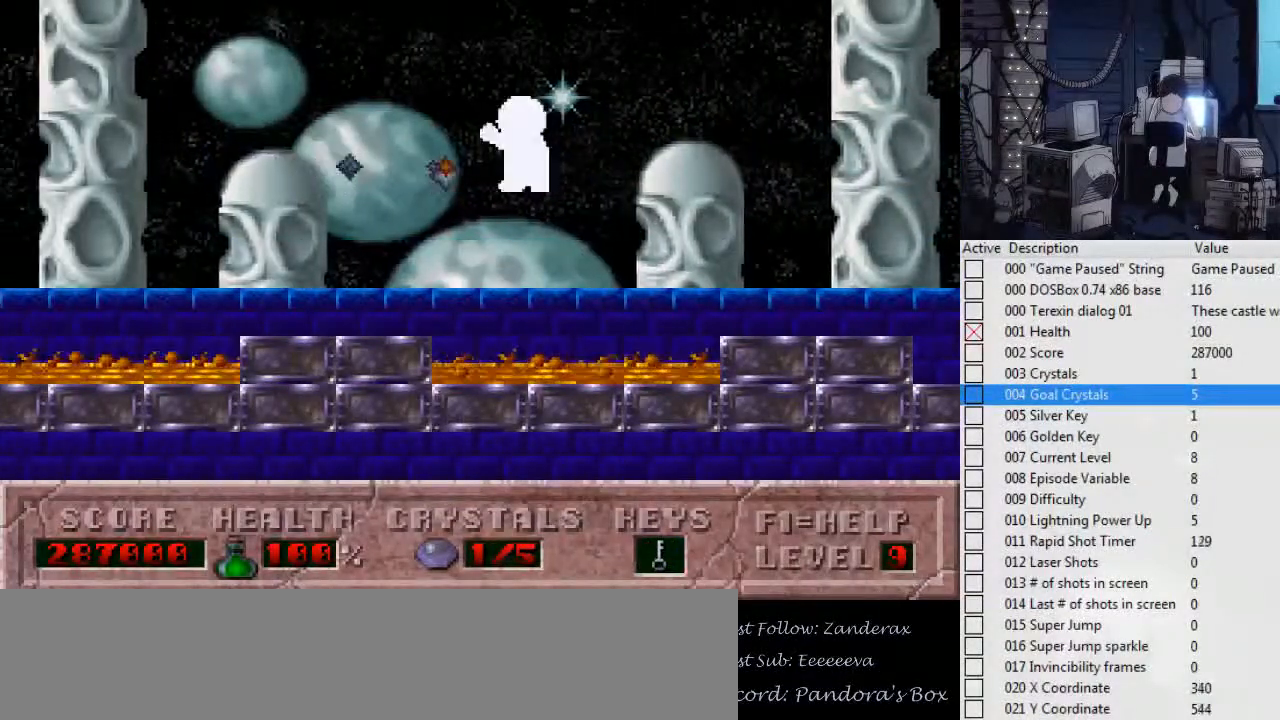
{"keys": ["ctrl_l", "left"], "events": [[434, "ctrl_l", "down"]]}
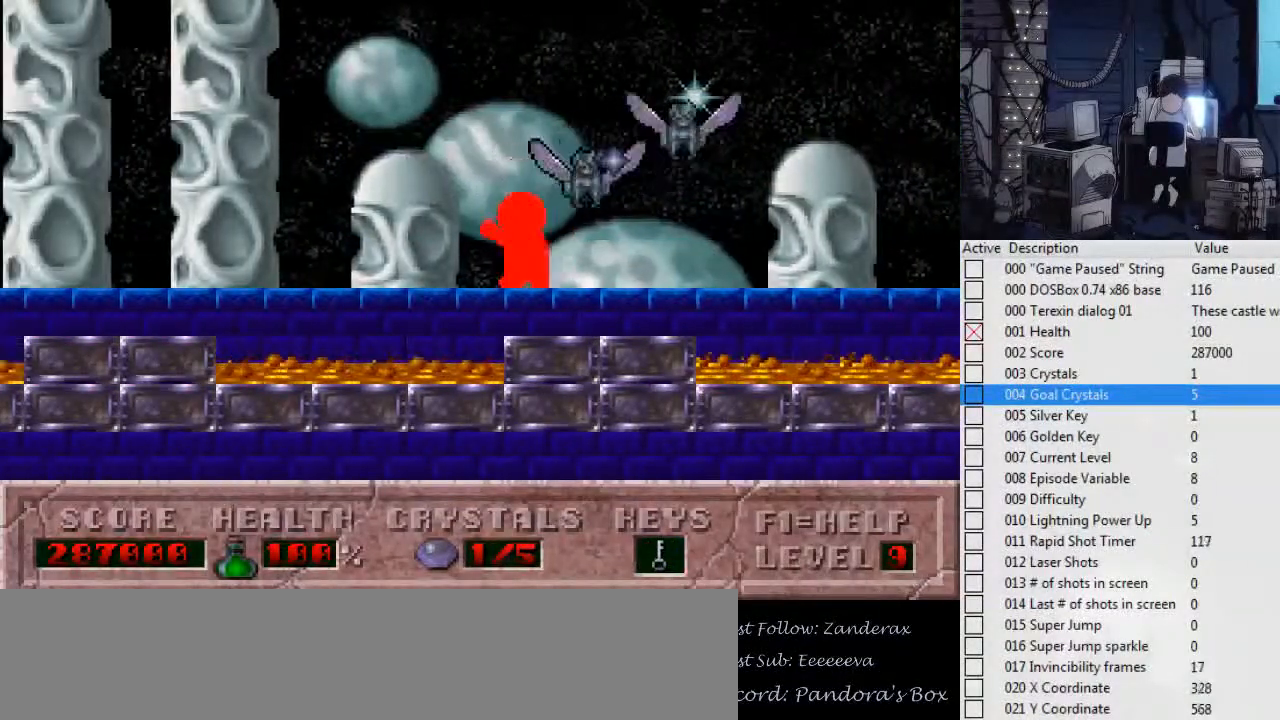
{"keys": ["left"], "events": [[200, "ctrl_l", "up"]]}
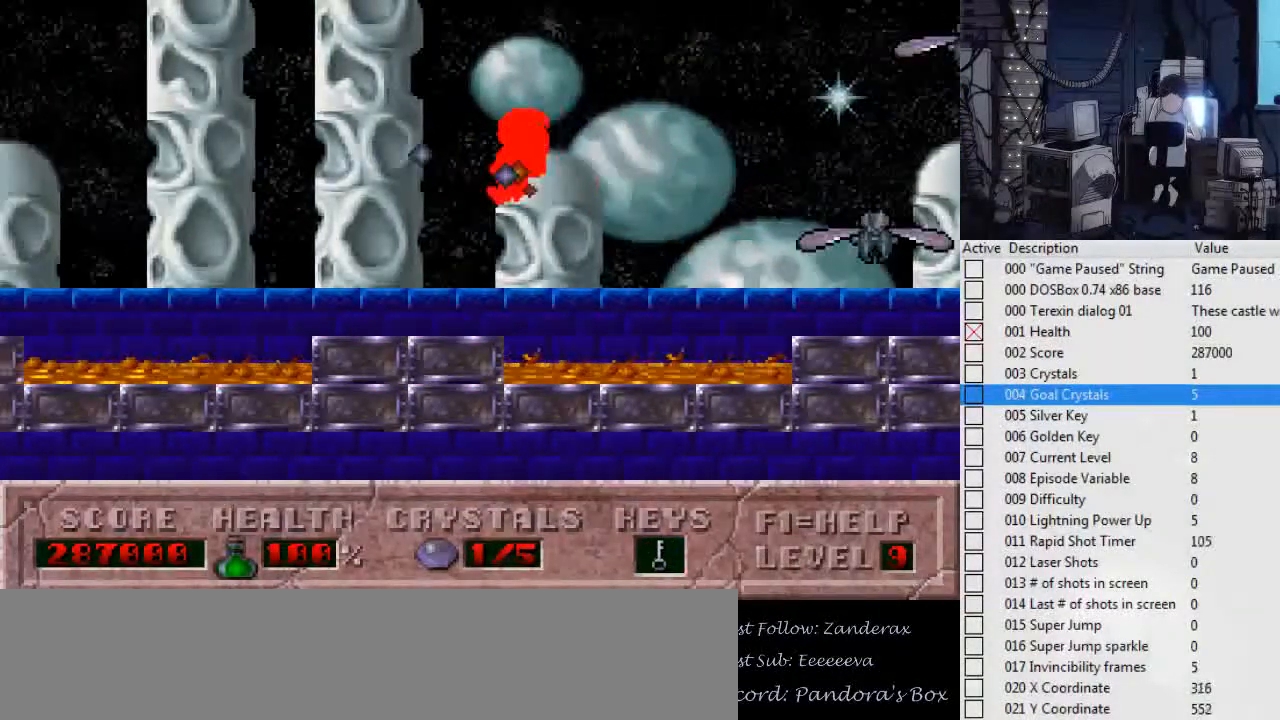
{"keys": ["left"], "events": [[234, "ctrl_l", "down"], [500, "ctrl_l", "up"]]}
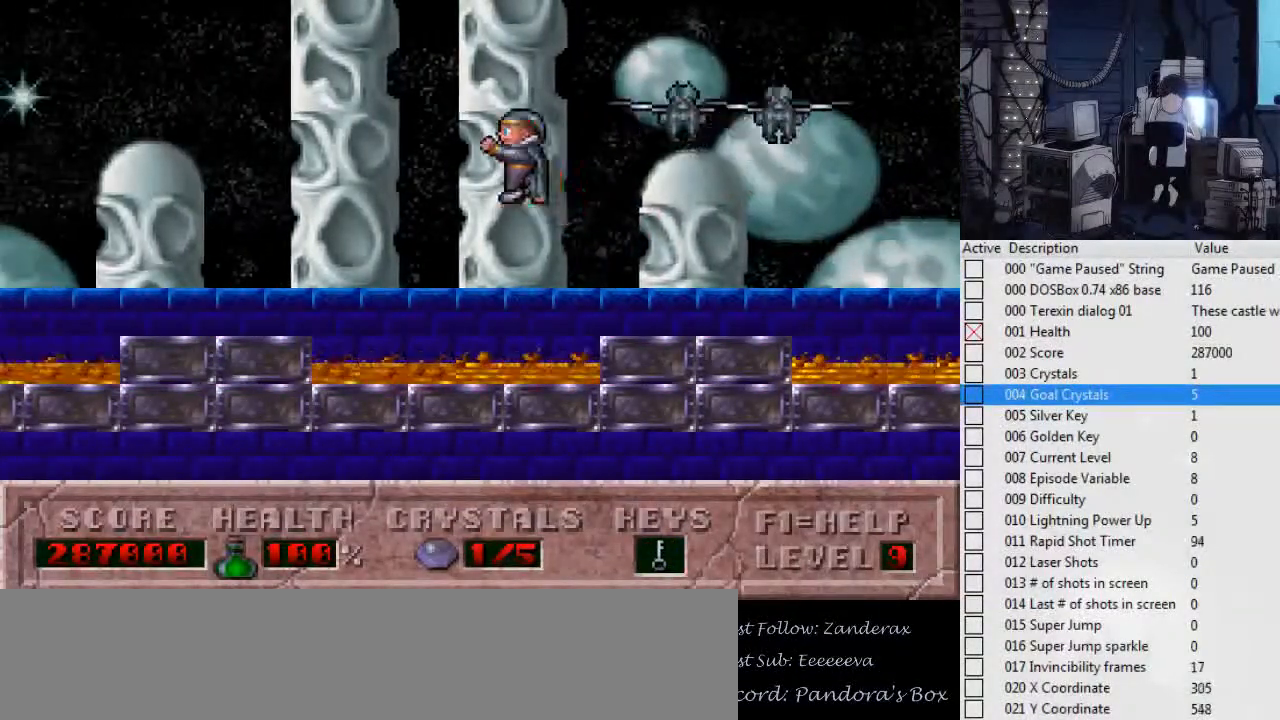
{"keys": ["left"], "events": []}
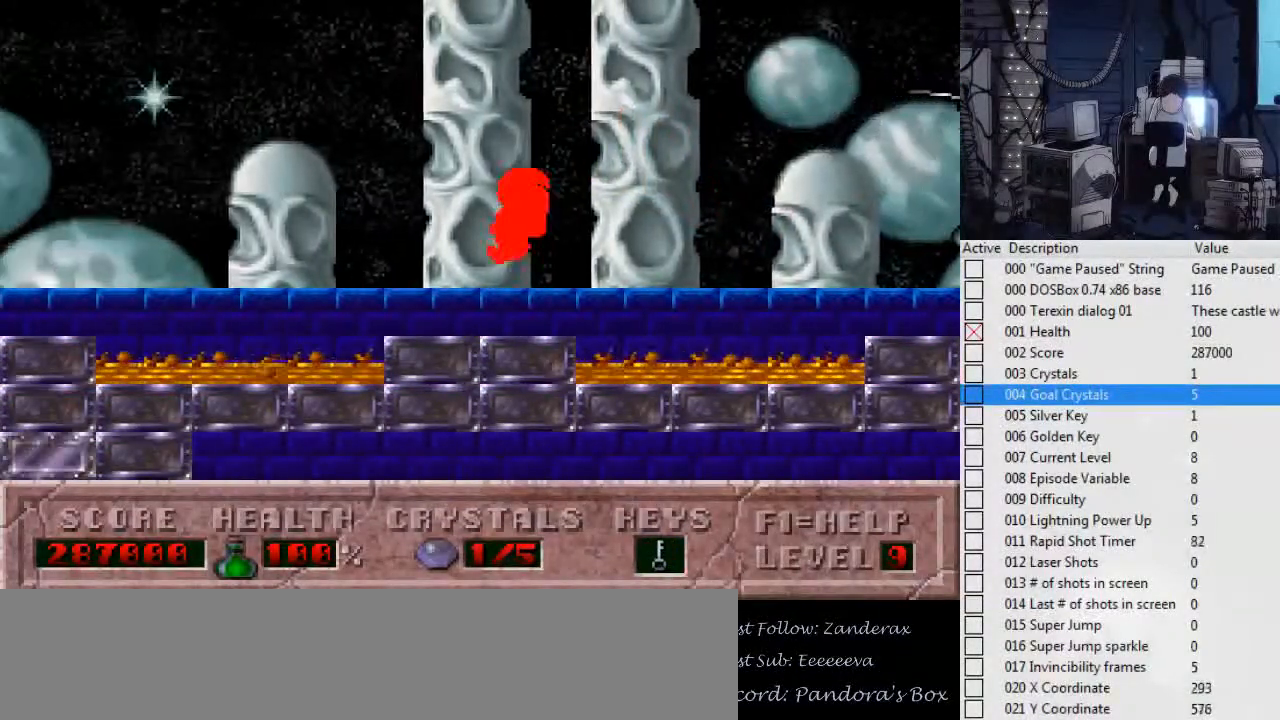
{"keys": ["left"], "events": [[100, "ctrl_l", "down"], [334, "ctrl_l", "up"]]}
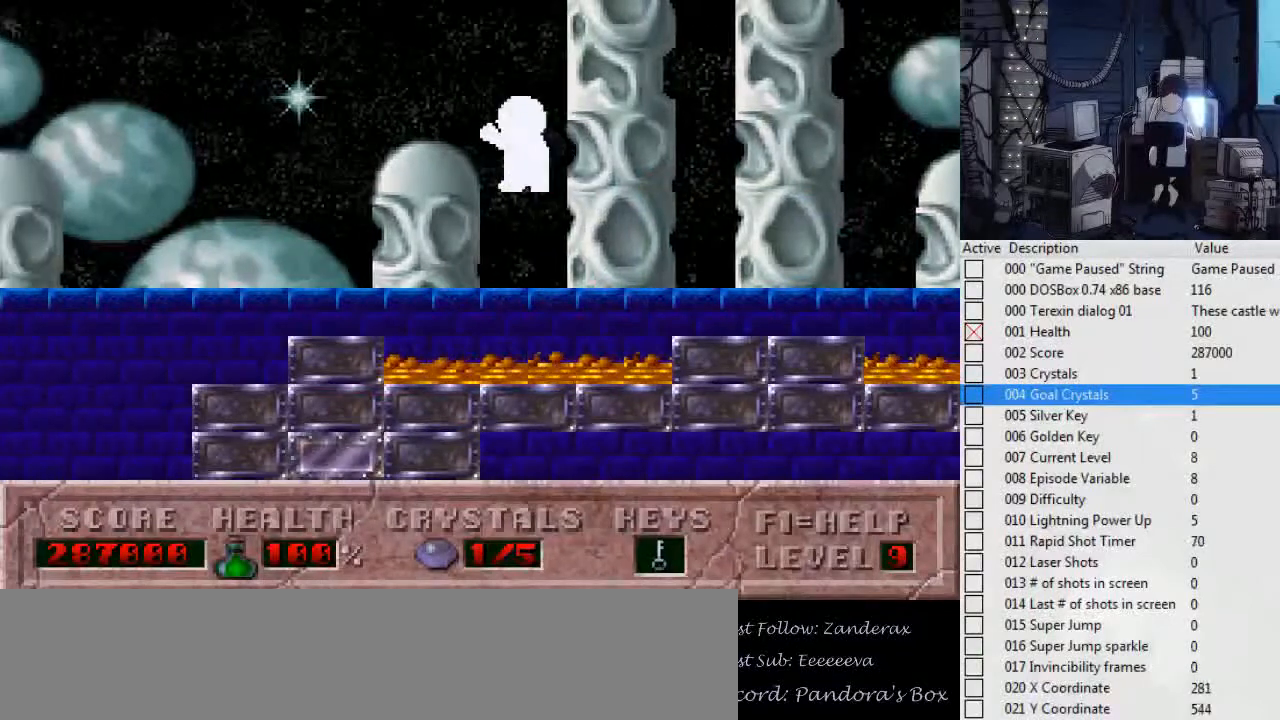
{"keys": ["left"], "events": []}
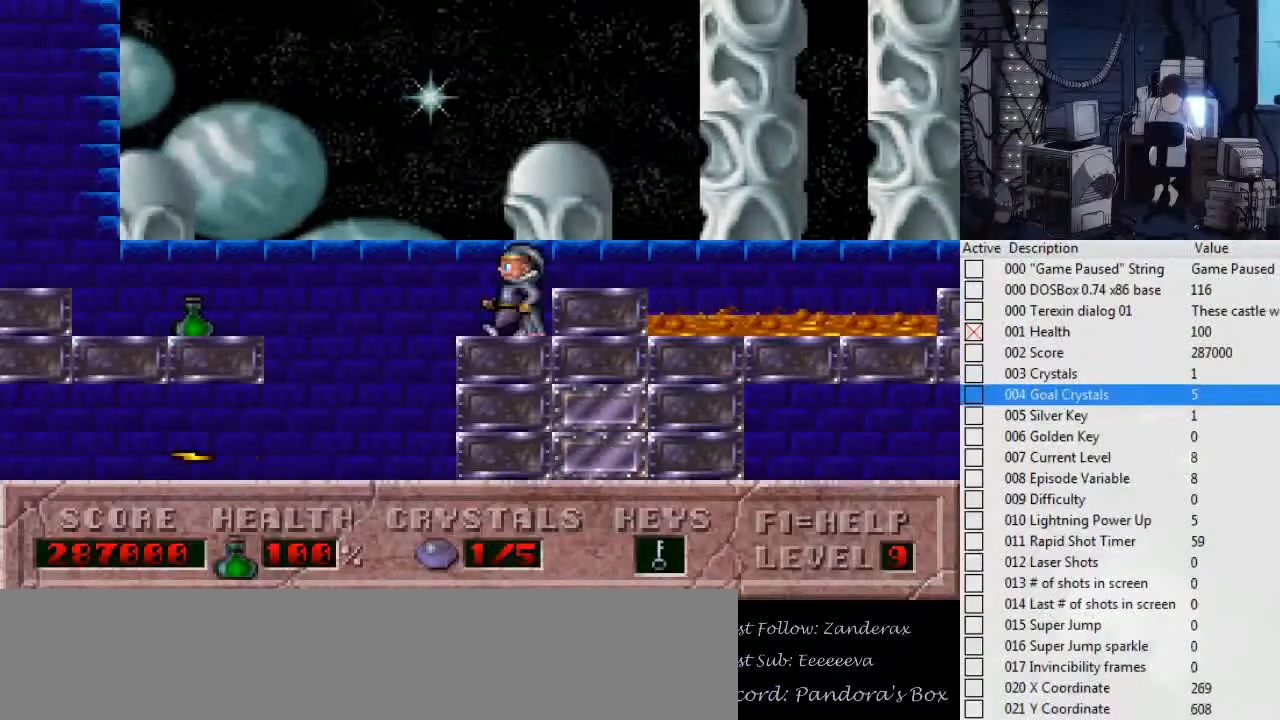
{"keys": ["left"], "events": []}
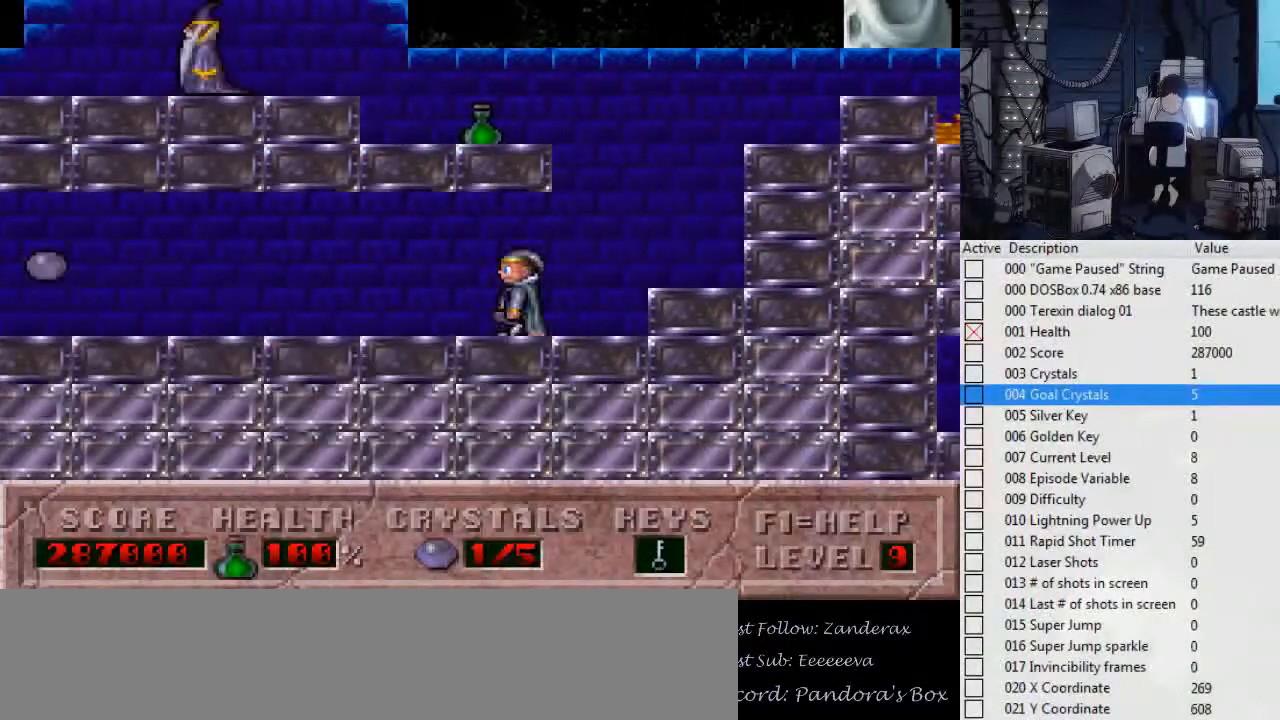
{"keys": ["ctrl_l", "left"], "events": [[334, "ctrl_l", "down"]]}
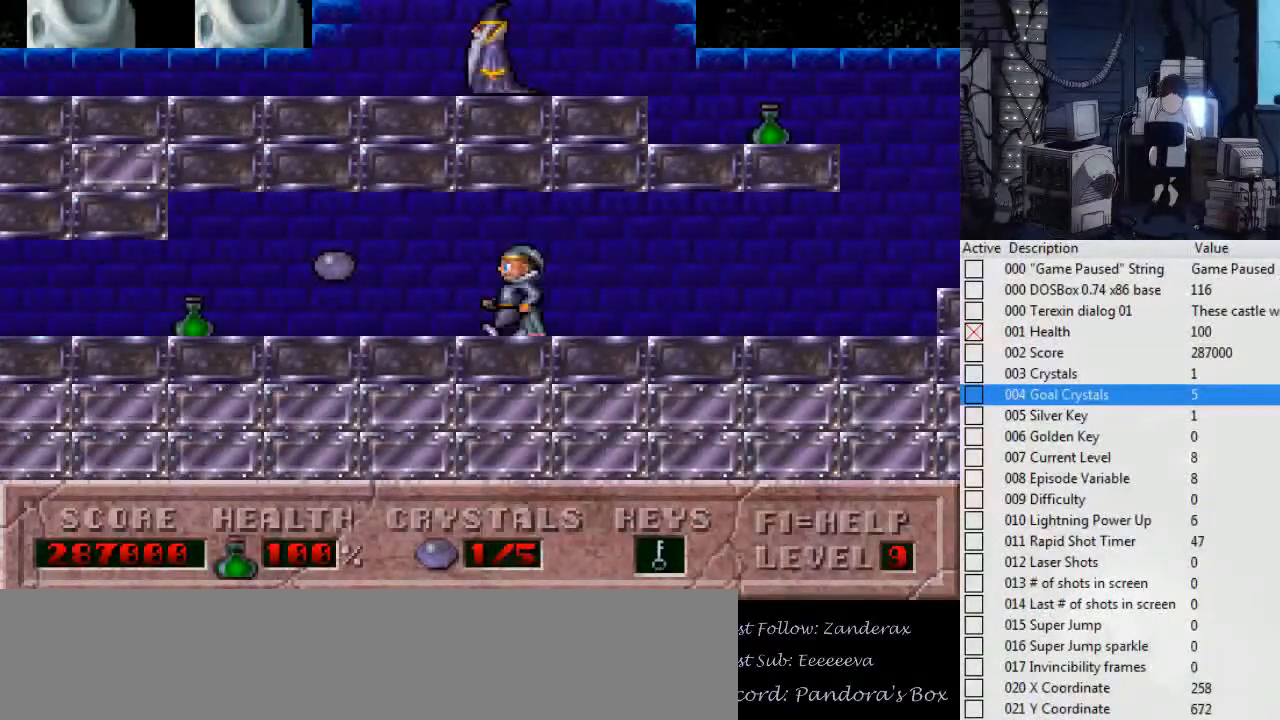
{"keys": ["left"], "events": [[34, "ctrl_l", "up"]]}
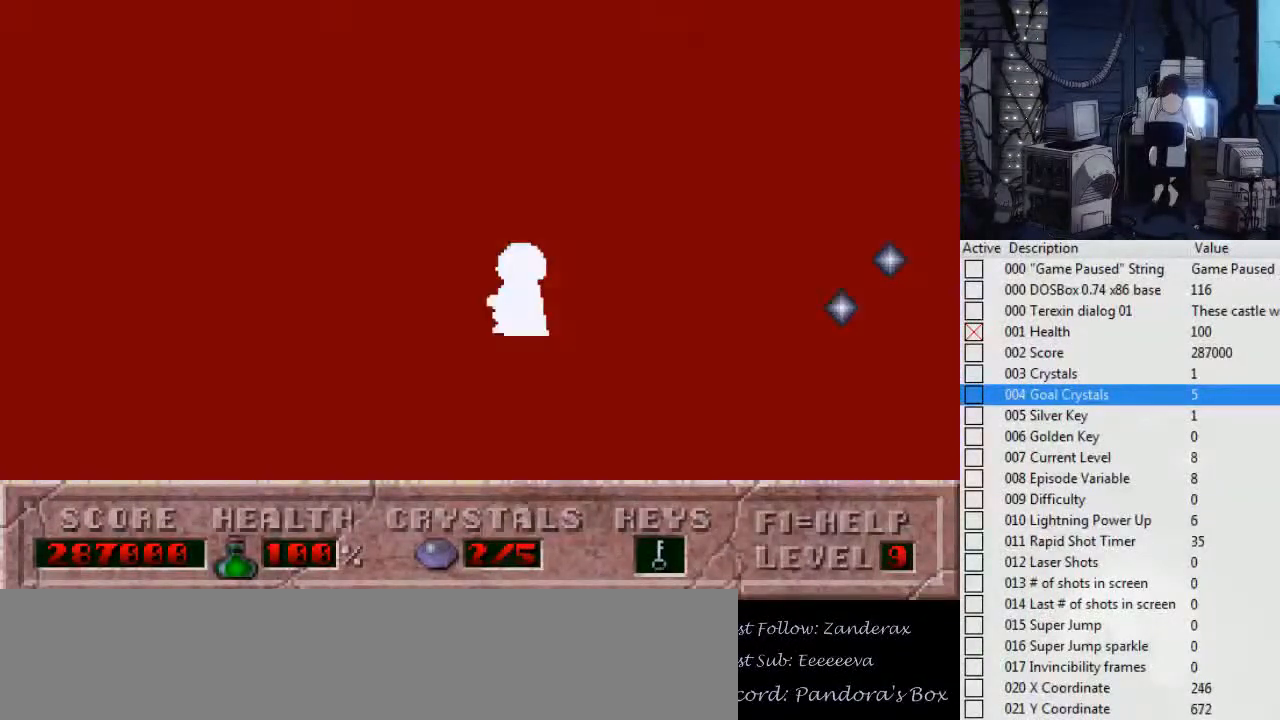
{"keys": ["left"], "events": []}
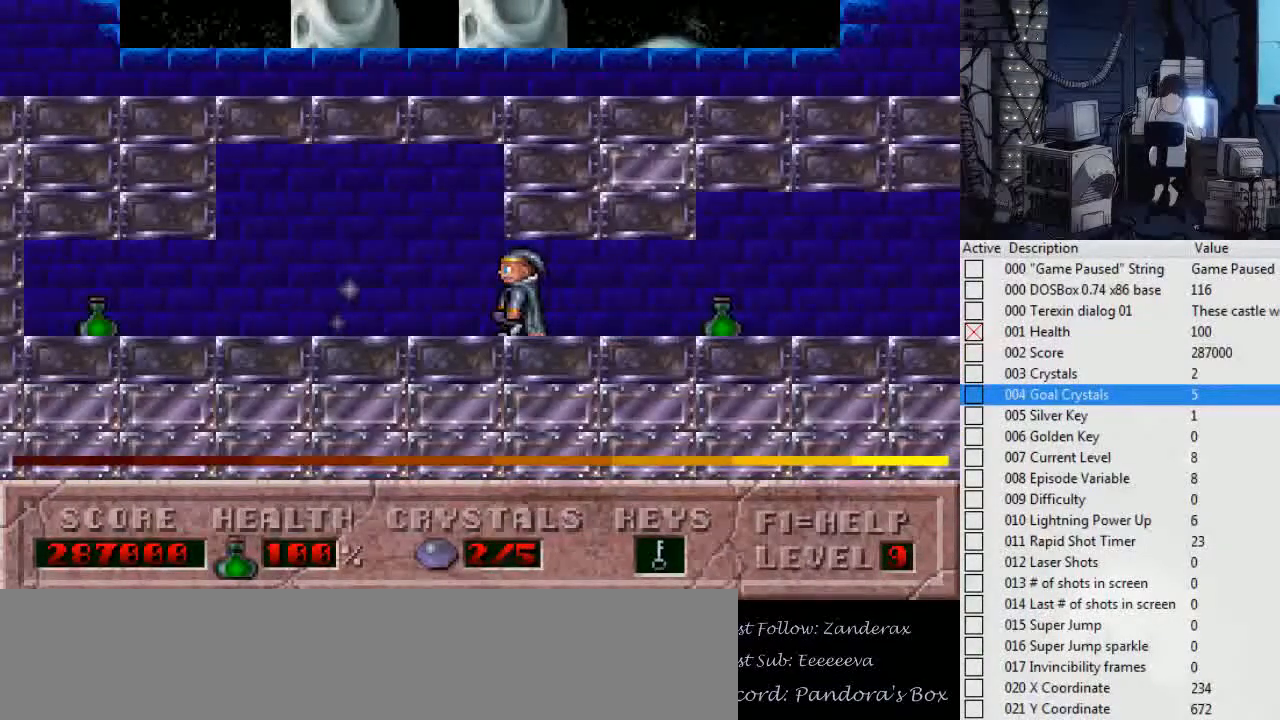
{"keys": ["left"], "events": []}
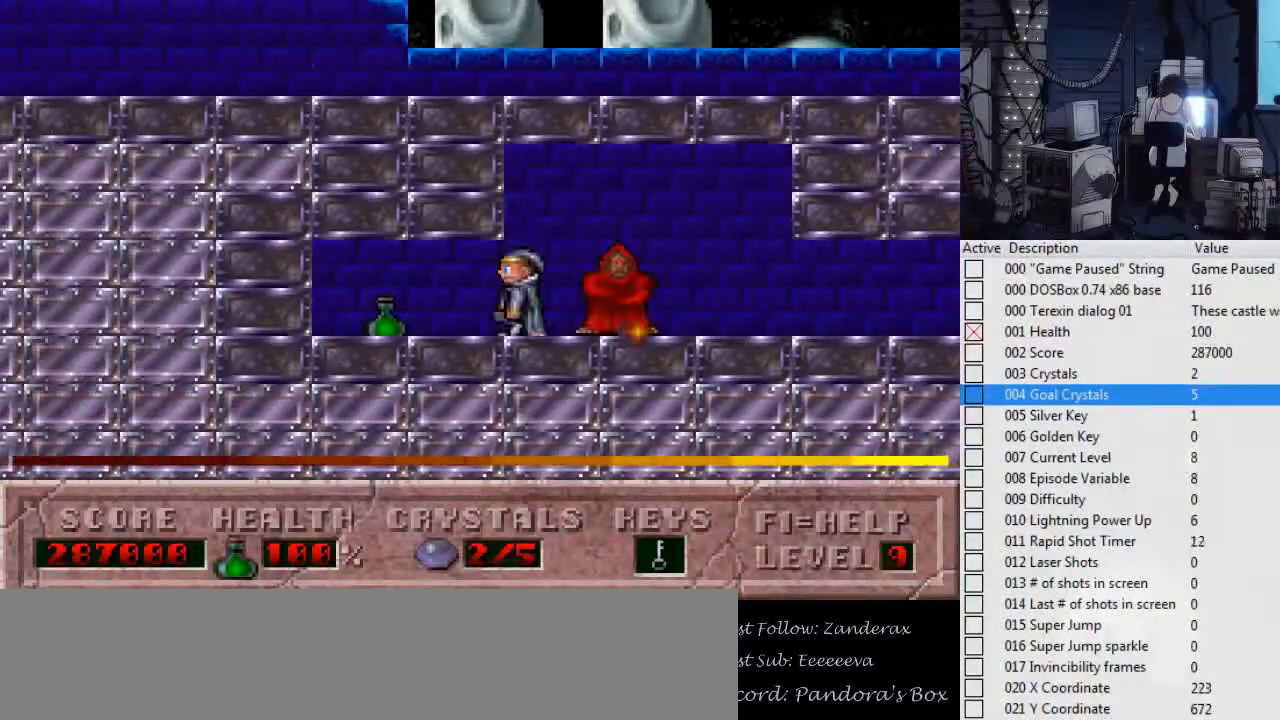
{"keys": [], "events": [[167, "left", "up"], [167, "right", "down"], [367, "right", "up"], [400, "ctrl_l", "down"], [467, "ctrl_l", "up"]]}
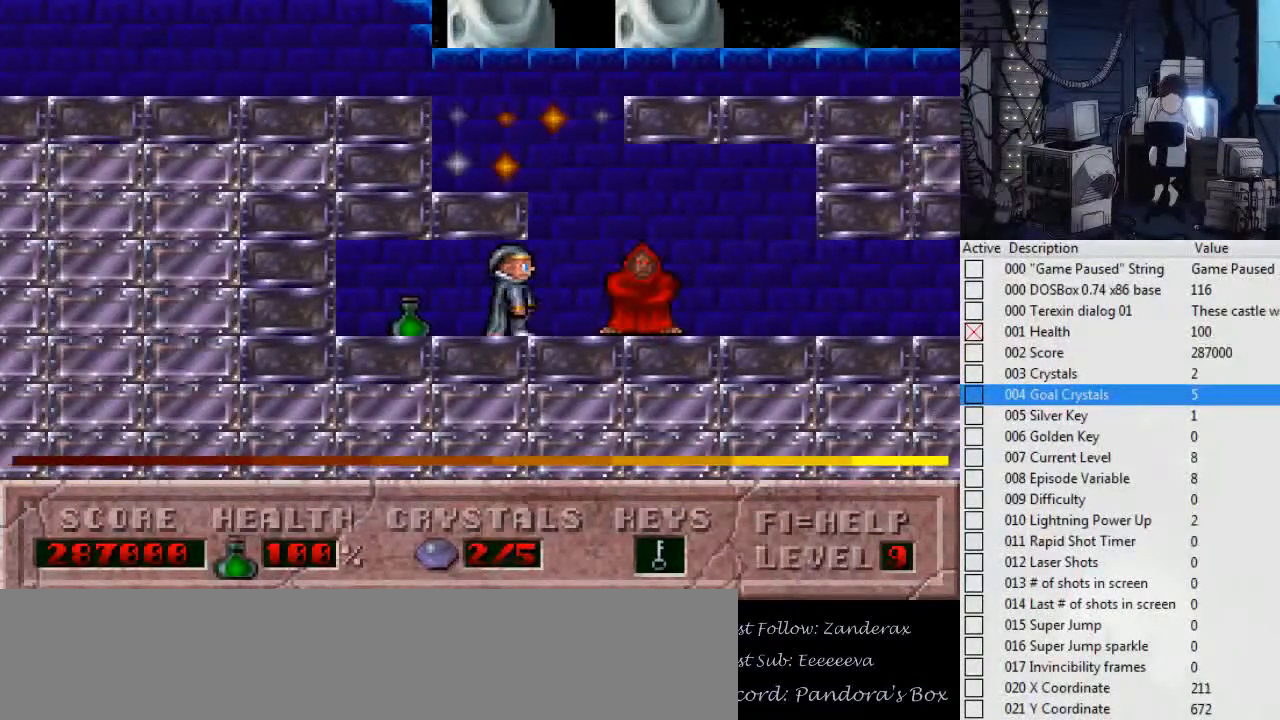
{"keys": [], "events": [[334, "right", "down"], [367, "right", "up"]]}
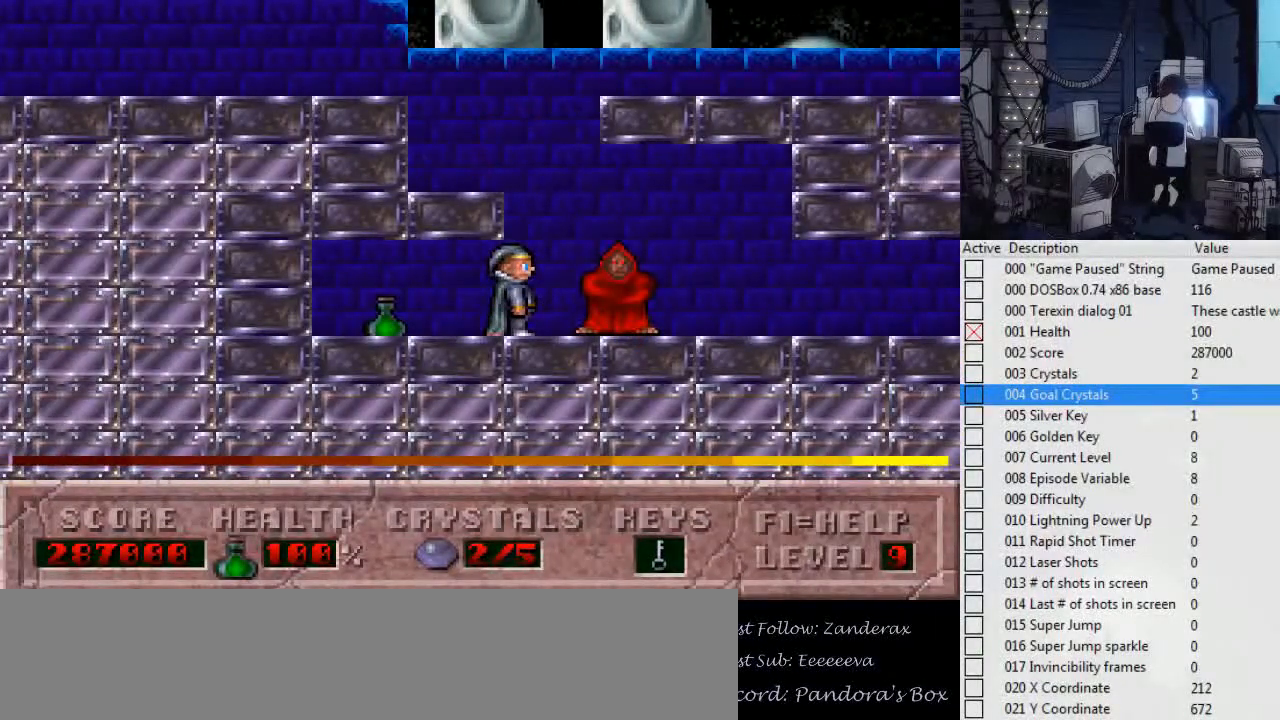
{"keys": ["ctrl_l", "left"], "events": [[200, "ctrl_l", "down"], [334, "left", "down"]]}
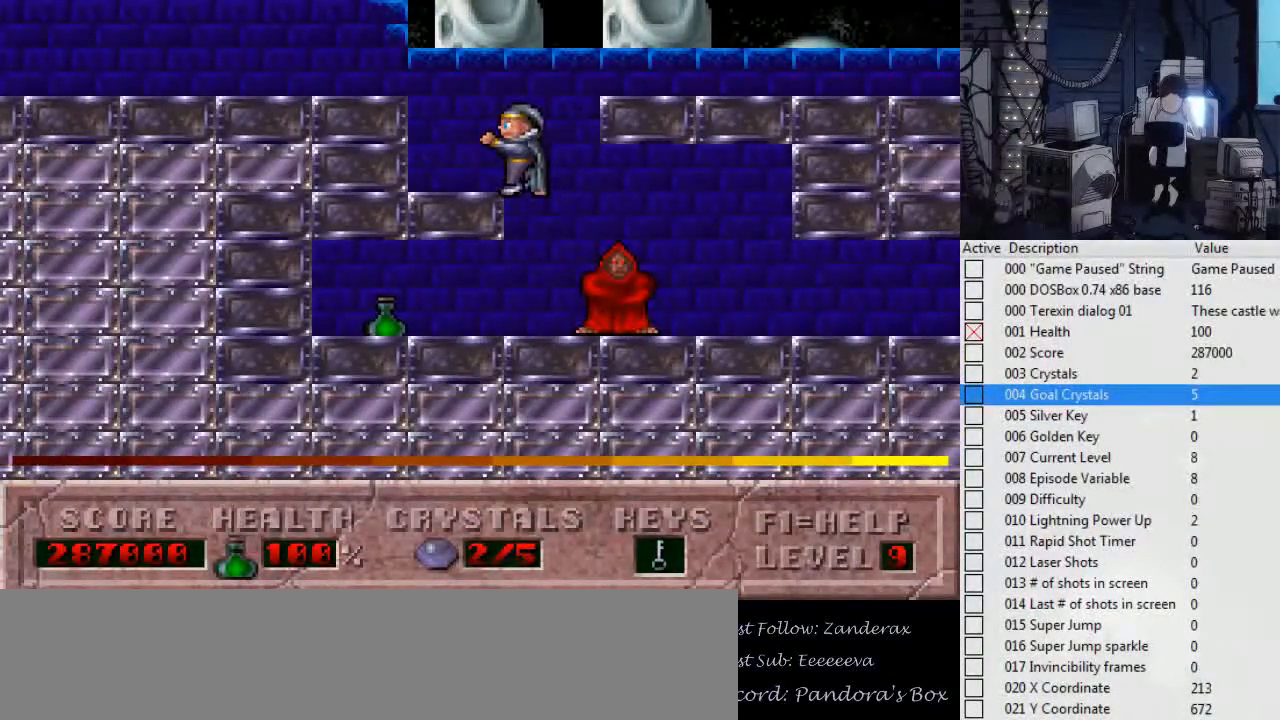
{"keys": ["left", "right"], "events": [[34, "ctrl_l", "up"], [167, "left", "up"], [167, "right", "down"], [300, "ctrl_l", "down"], [500, "ctrl_l", "up"], [500, "left", "down"]]}
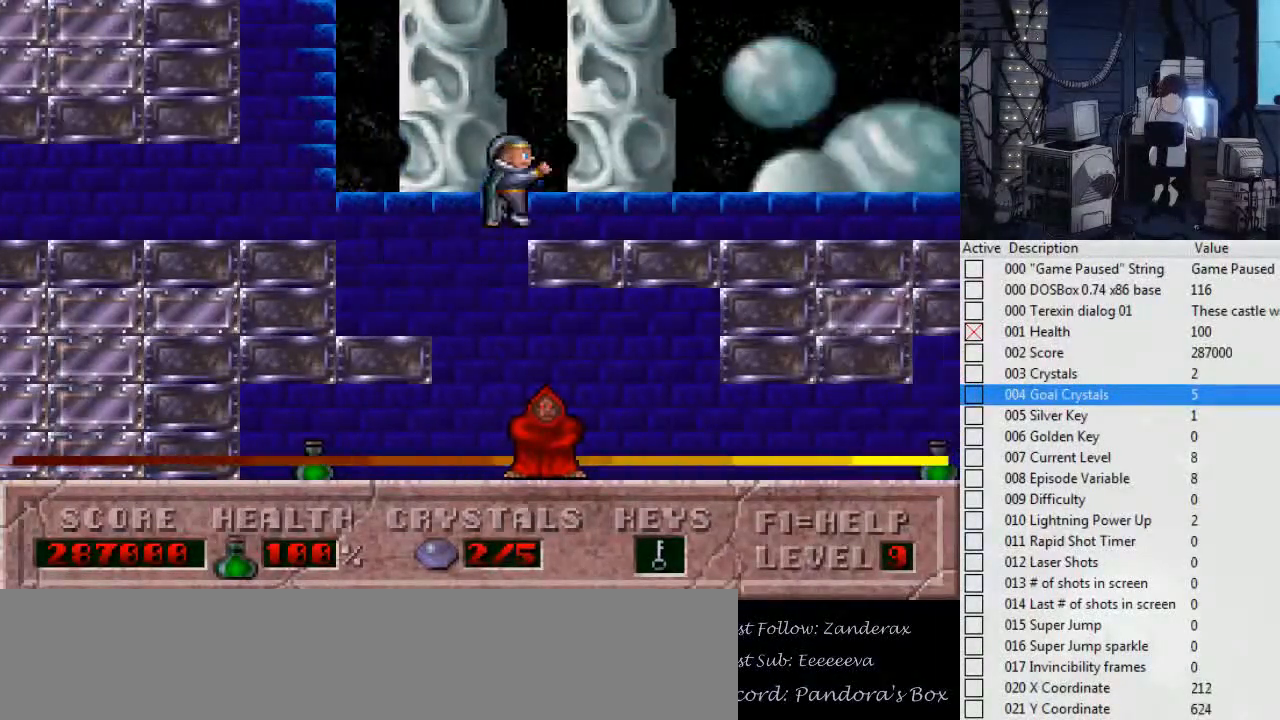
{"keys": ["left"], "events": [[34, "right", "up"]]}
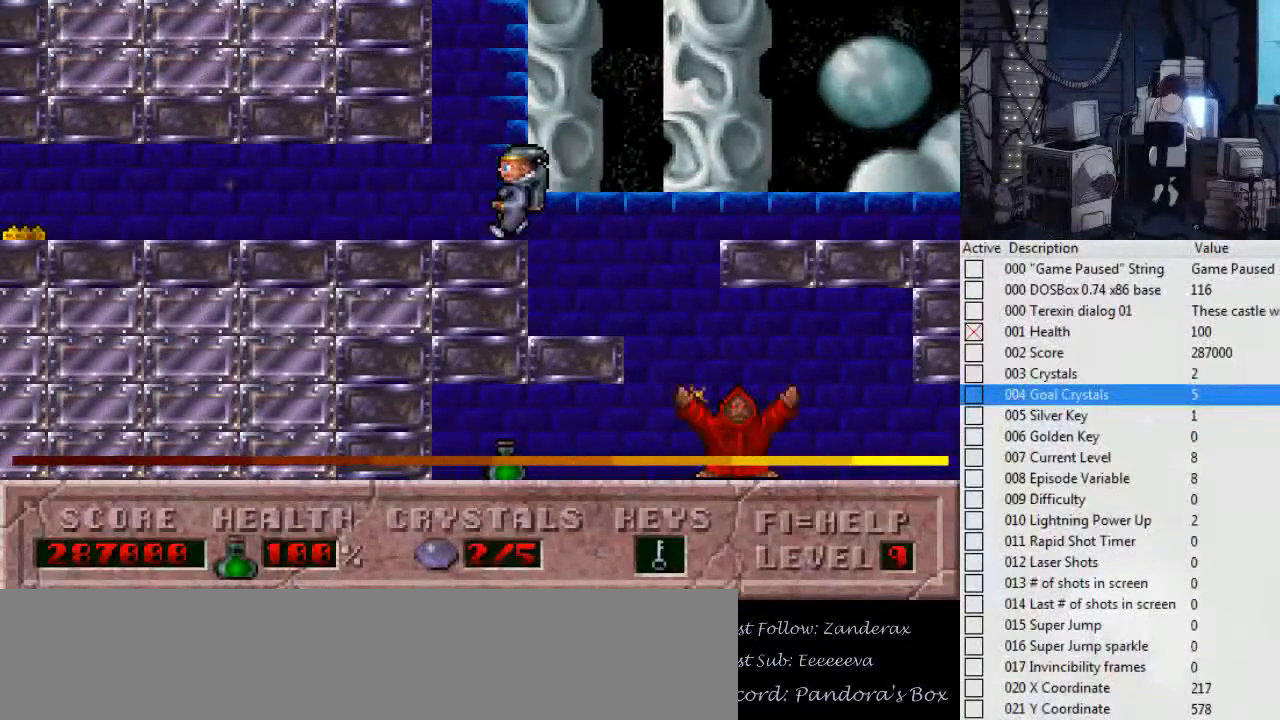
{"keys": ["left"], "events": []}
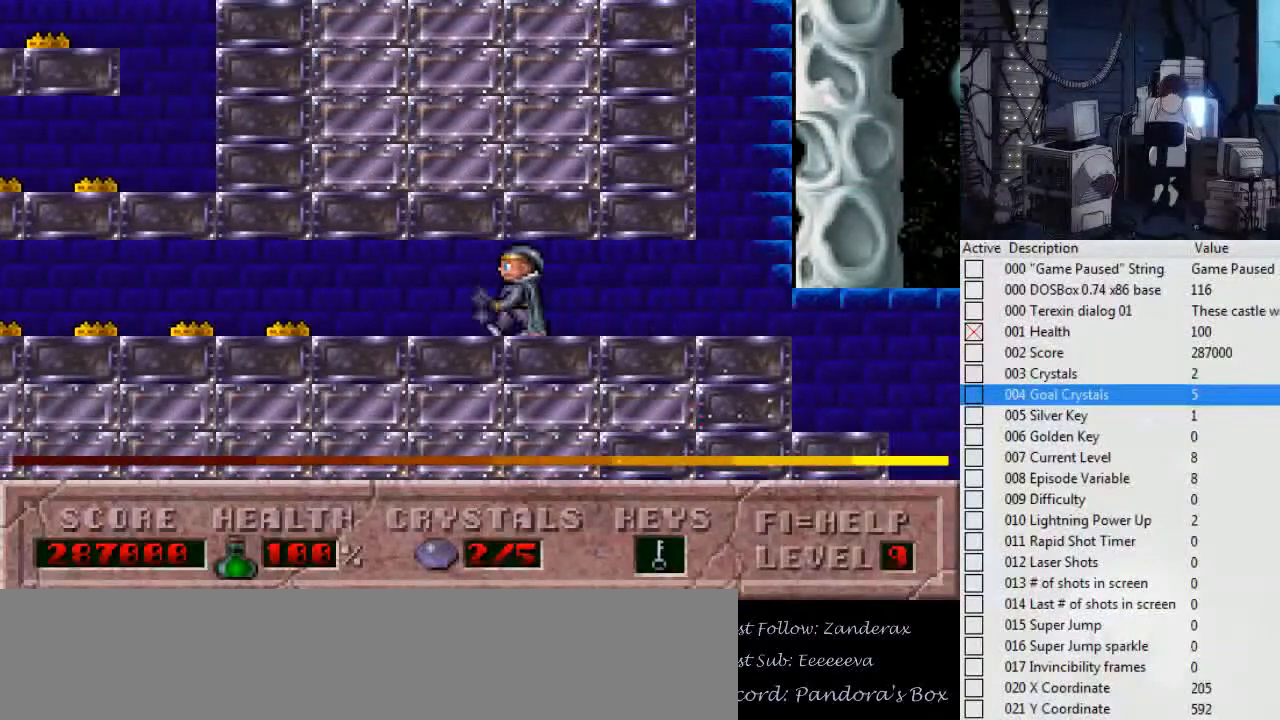
{"keys": ["left"], "events": []}
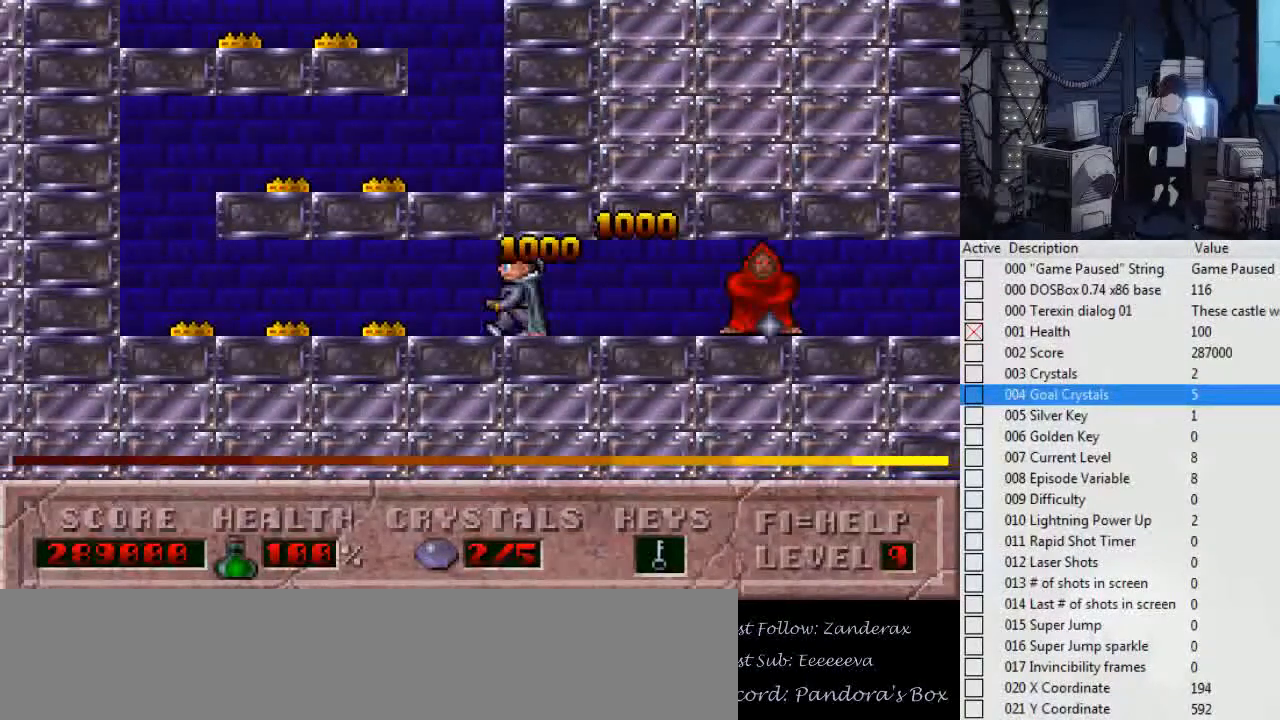
{"keys": ["left"], "events": []}
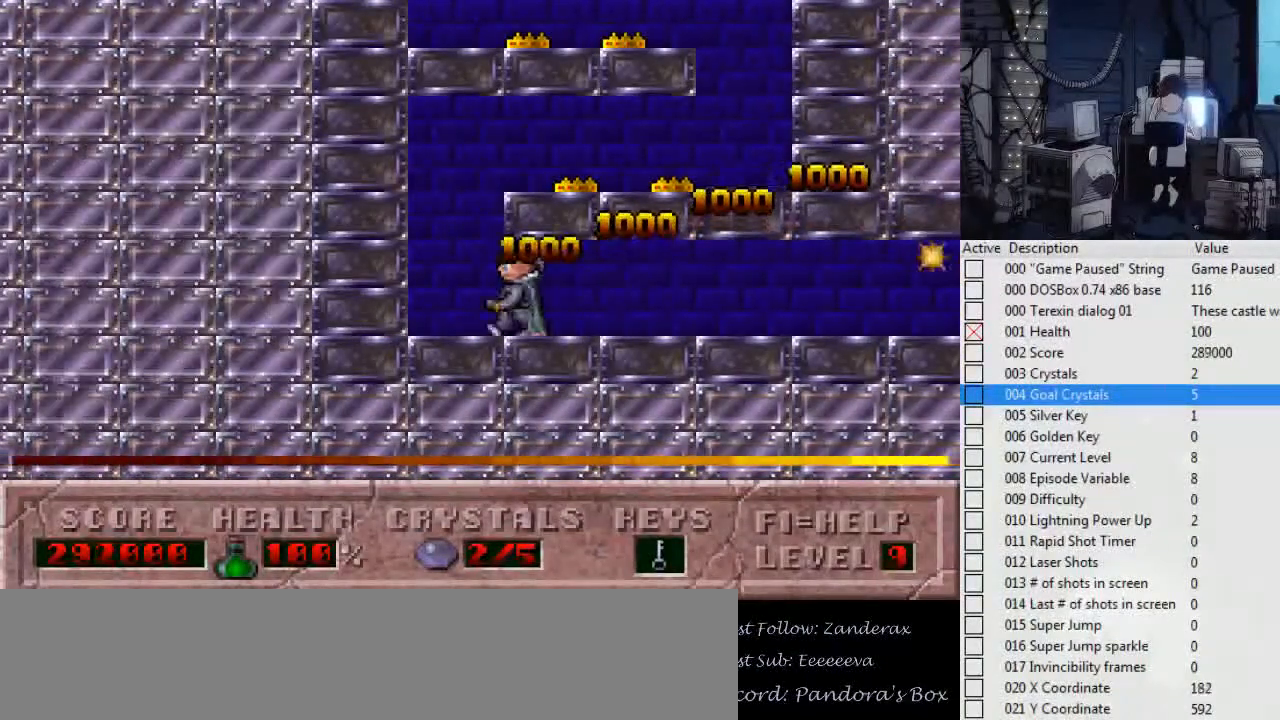
{"keys": ["right"], "events": [[67, "ctrl_l", "down"], [100, "left", "up"], [100, "right", "down"], [467, "ctrl_l", "up"]]}